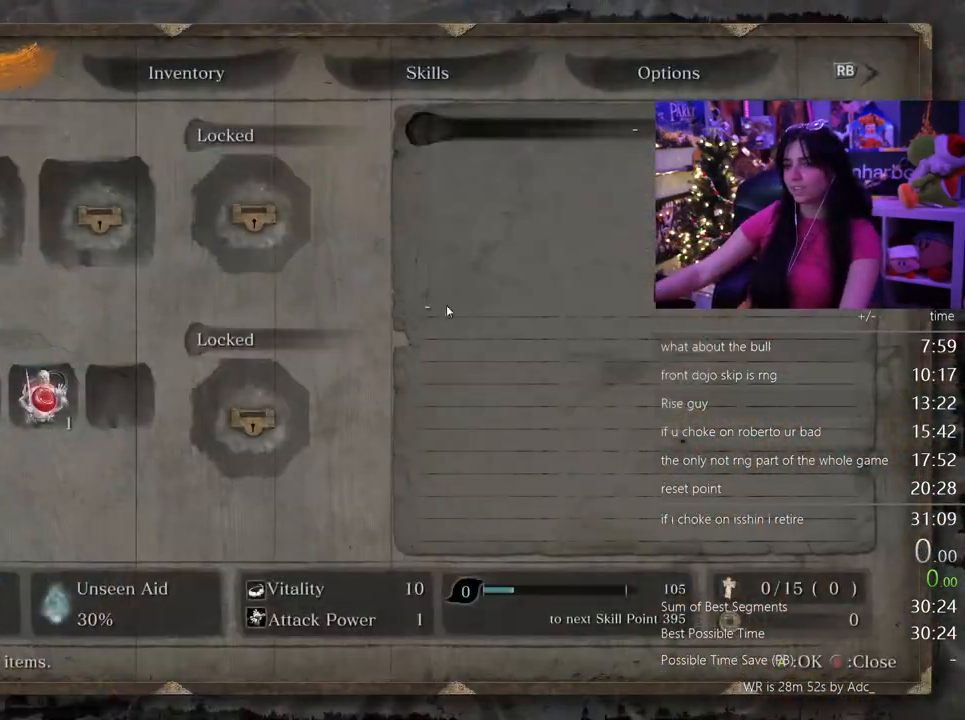
Gameplay with keyboard and mouse; each line is a JSON object with the keys and mouse buttons held at the frame after it. "events" lists presses ("down") and releases ("up") of "1", "2", "3", "4", "5", "a", "alt", "c", "caps_lock", "ctrl", "d", "e", "f", "g", "q", "r", "s", "shift", "space", "t", "tab", "v", "w", "x", "z", "mouse_left", "mouse_wheel" and "mouse_right" between this image and that frame as [ms after this image, input, new state], when the widget could be followed in between. "mouse_left", "mouse_wheel", "mouse_right" = the "left", "wheel", "right" buttons of the "mouse" list. No other keys are recorded. "wheel" means that the mouse wheel is clicked or scrolled. Not read: mouse_move.
{"keys": [], "mouse": [], "events": []}
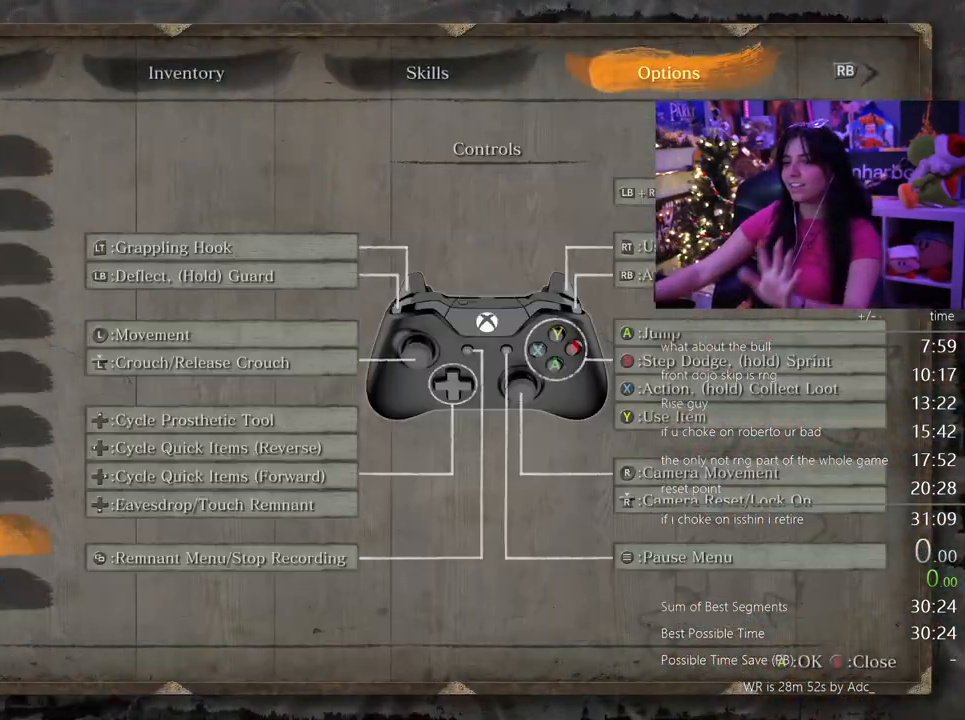
{"keys": [], "mouse": [], "events": [[267, "mouse_left", "down"], [317, "mouse_left", "up"]]}
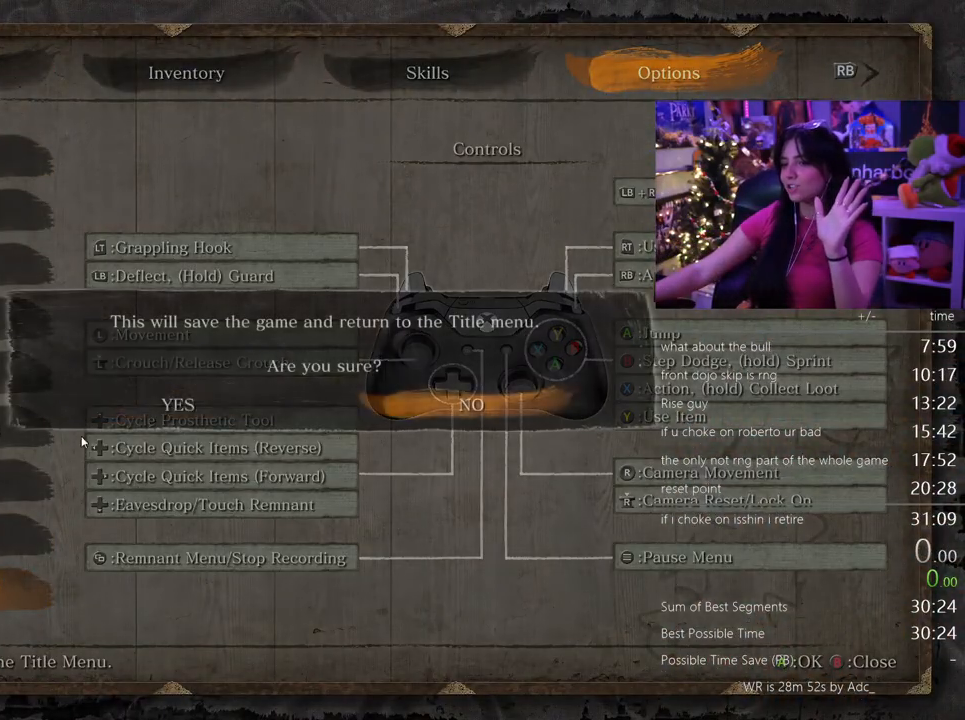
{"keys": [], "mouse": [], "events": [[183, "mouse_left", "down"], [283, "mouse_left", "up"]]}
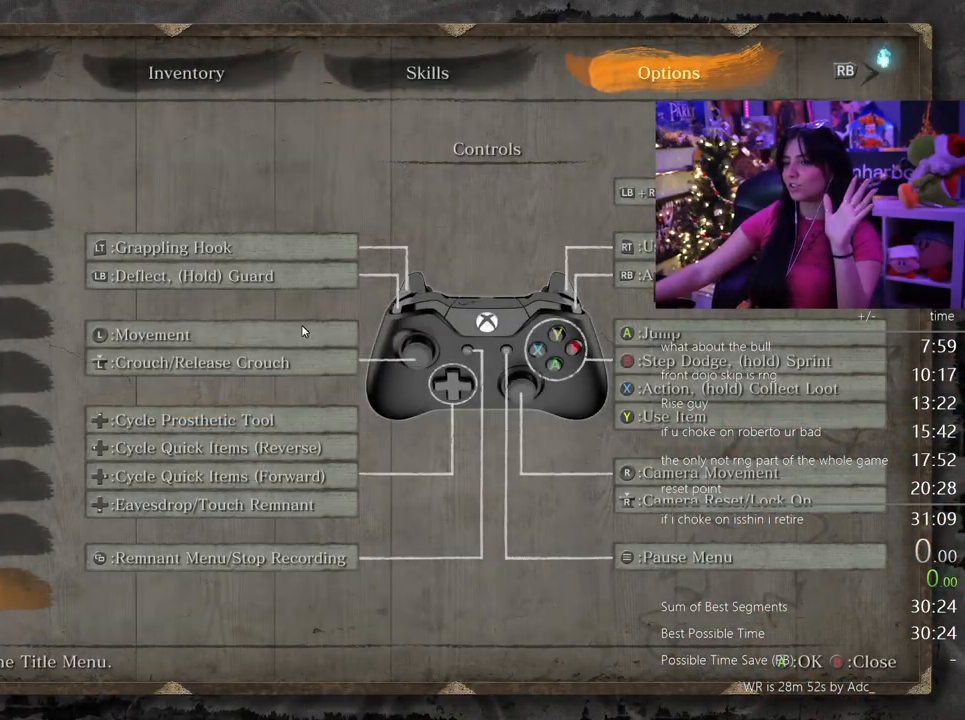
{"keys": [], "mouse": [], "events": []}
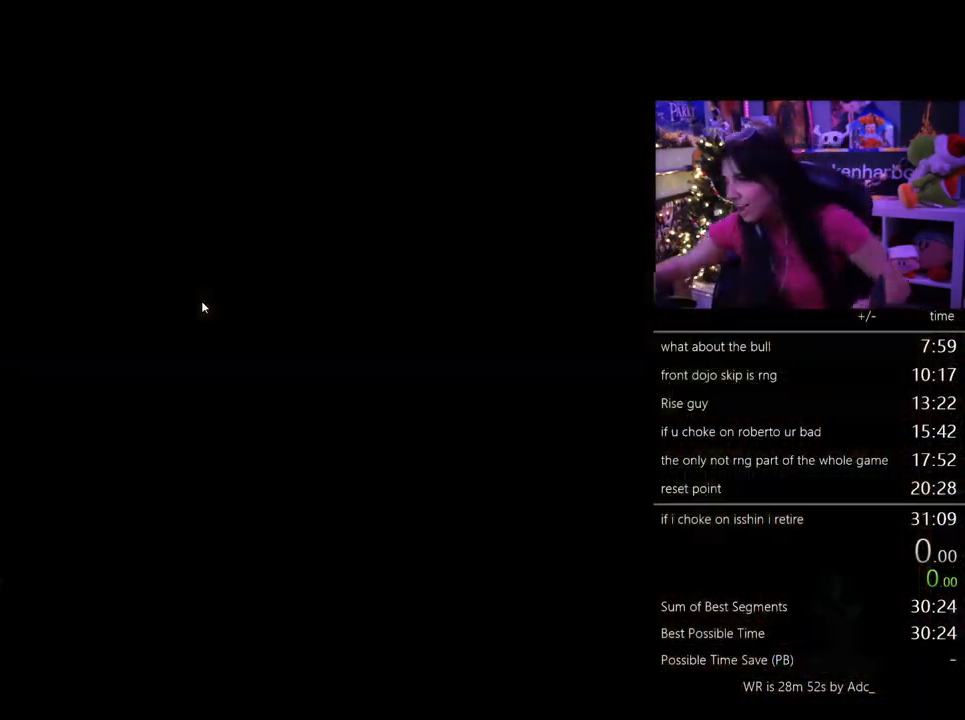
{"keys": [], "mouse": [], "events": []}
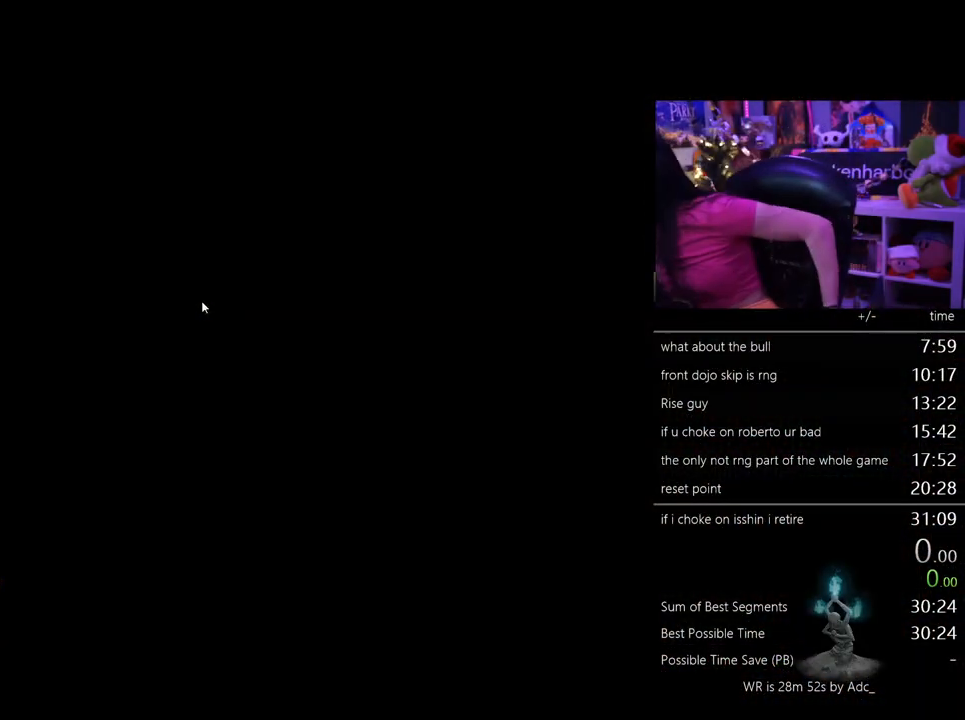
{"keys": [], "mouse": [], "events": []}
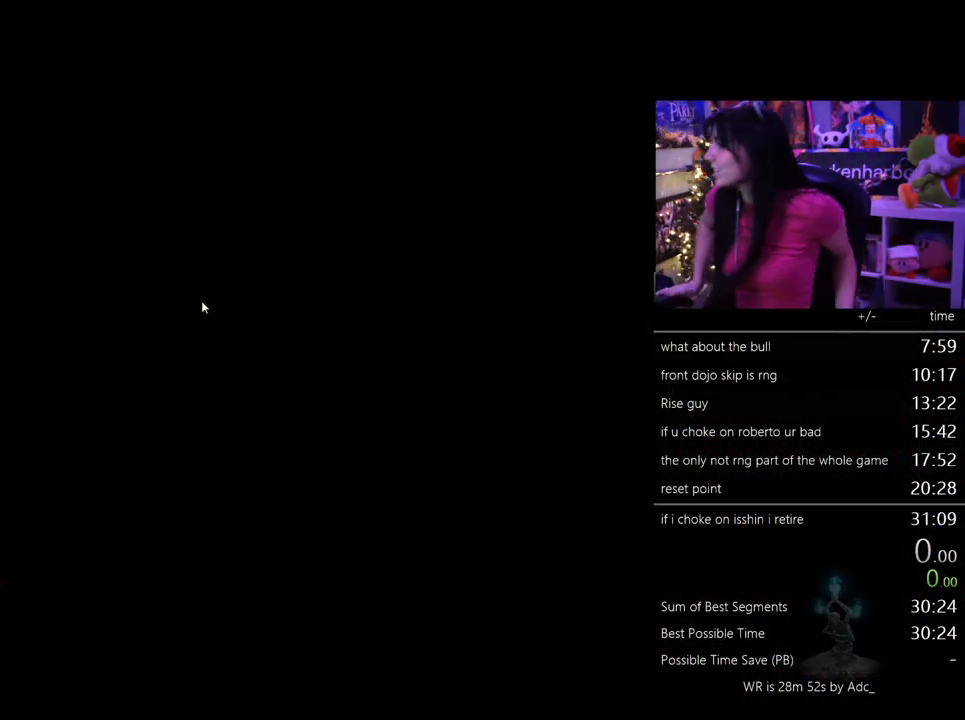
{"keys": [], "mouse": [], "events": []}
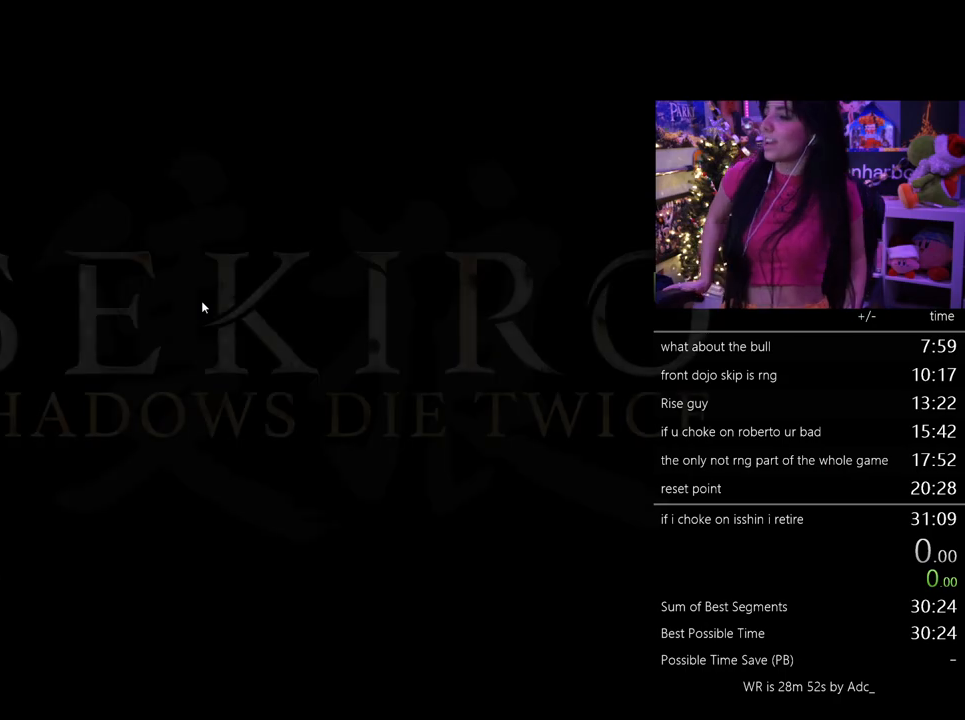
{"keys": [], "mouse": [], "events": []}
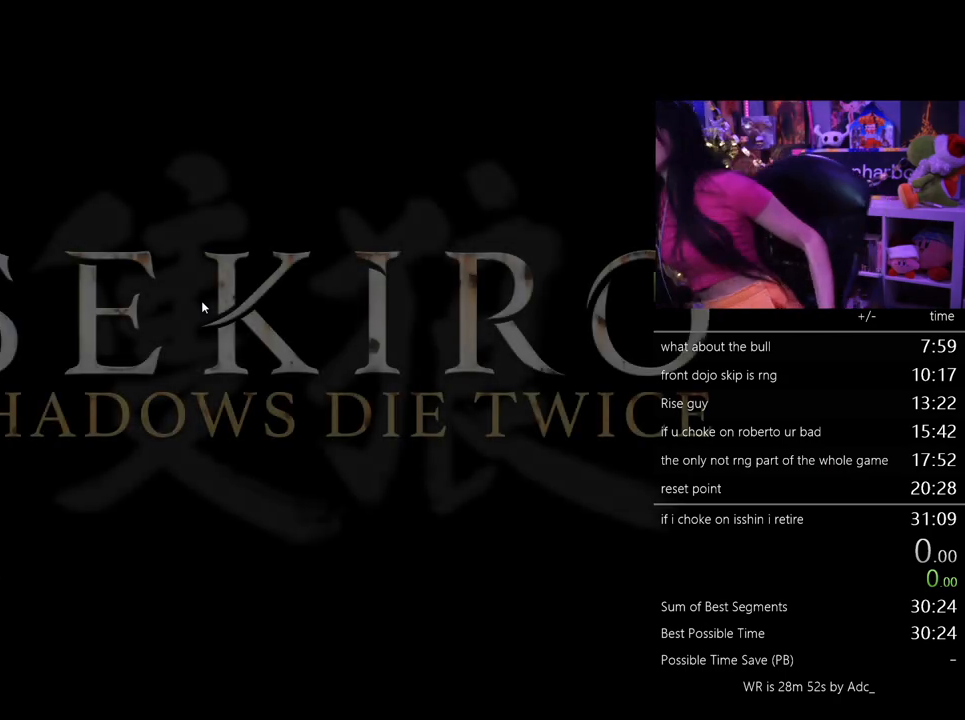
{"keys": [], "mouse": [], "events": []}
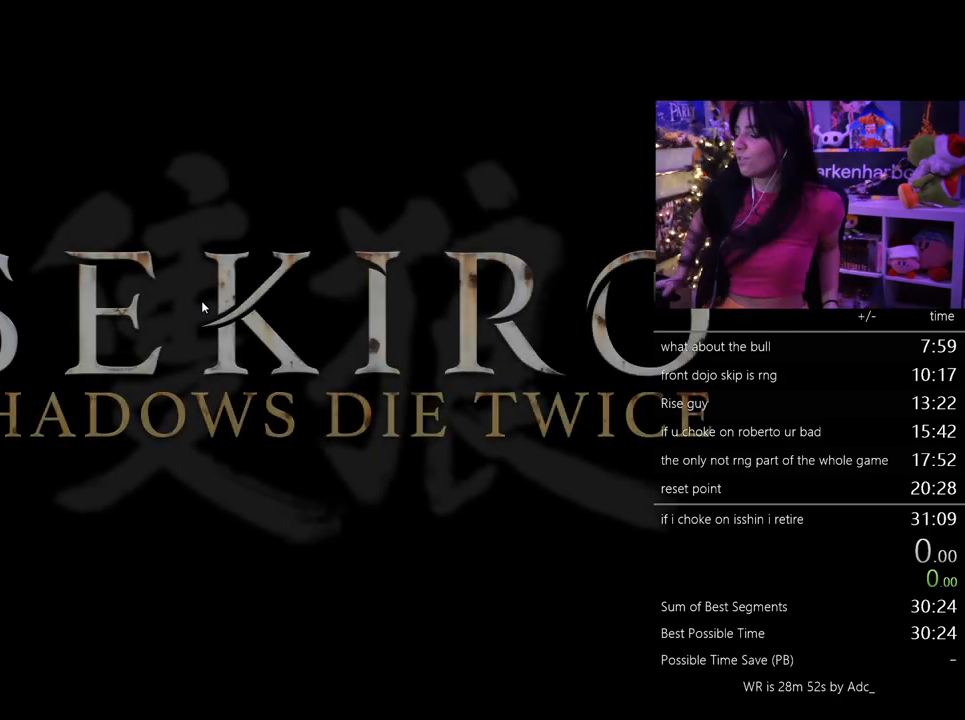
{"keys": [], "mouse": [], "events": []}
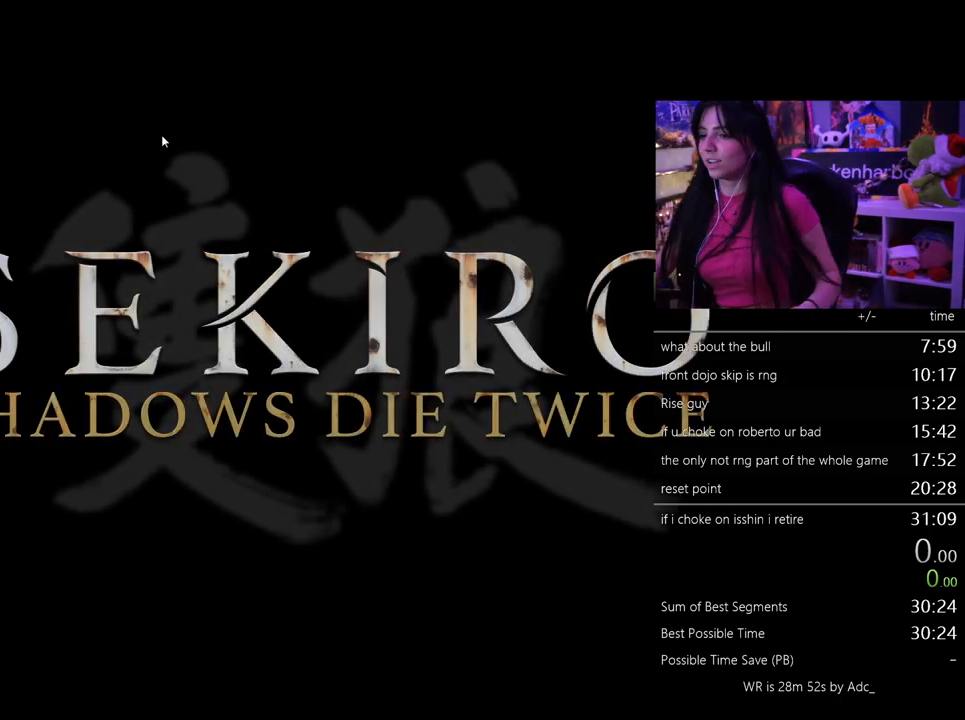
{"keys": [], "mouse": [], "events": [[217, "mouse_left", "down"], [317, "mouse_left", "up"]]}
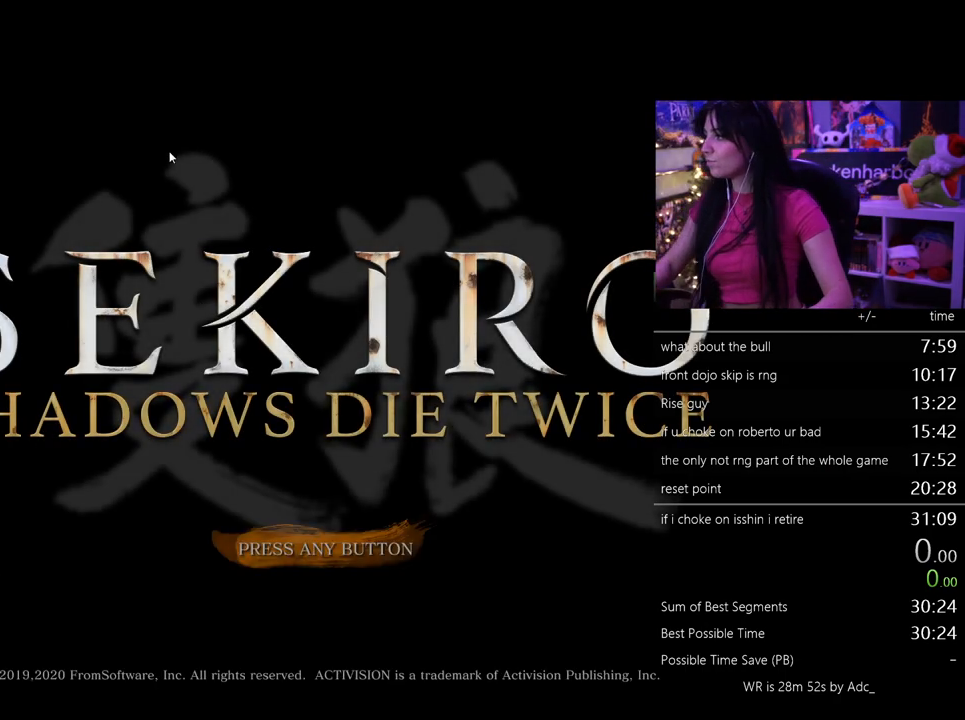
{"keys": [], "mouse": [], "events": []}
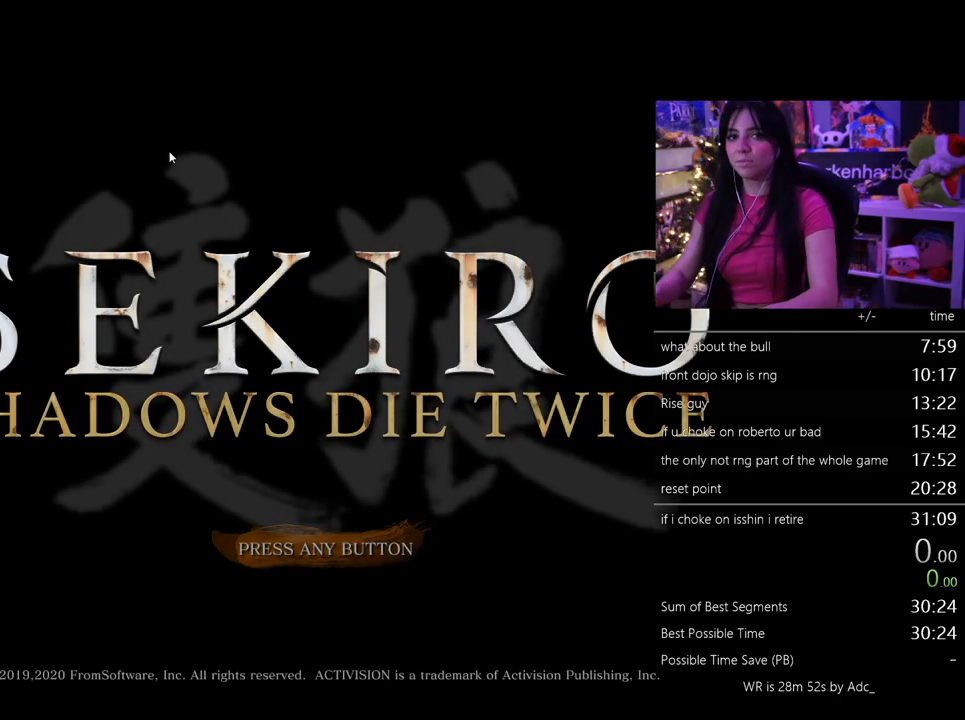
{"keys": [], "mouse": [], "events": []}
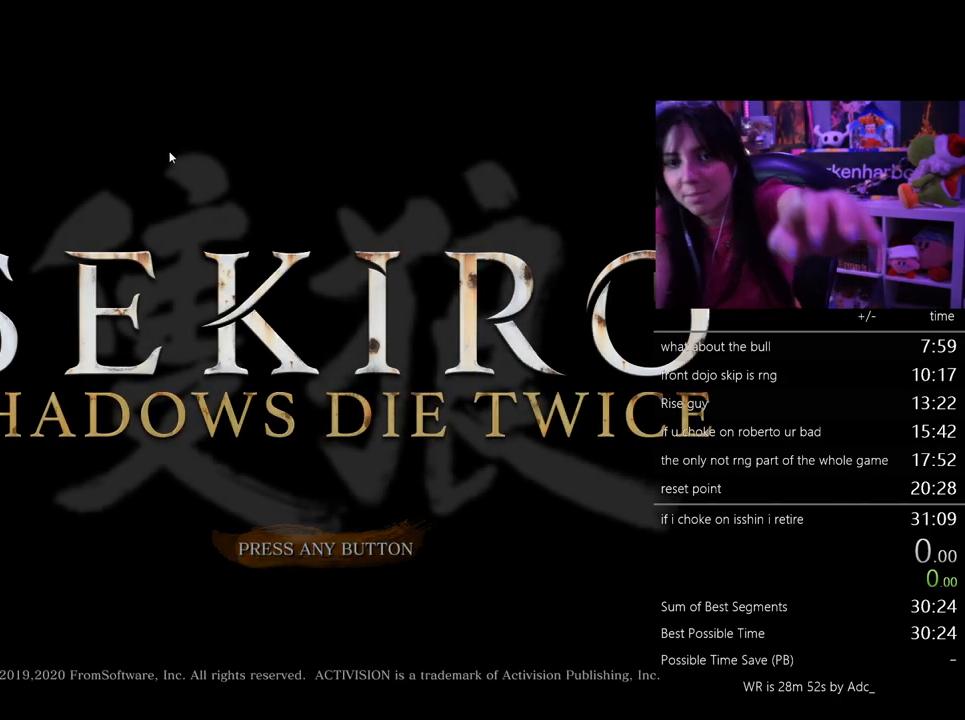
{"keys": [], "mouse": [], "events": []}
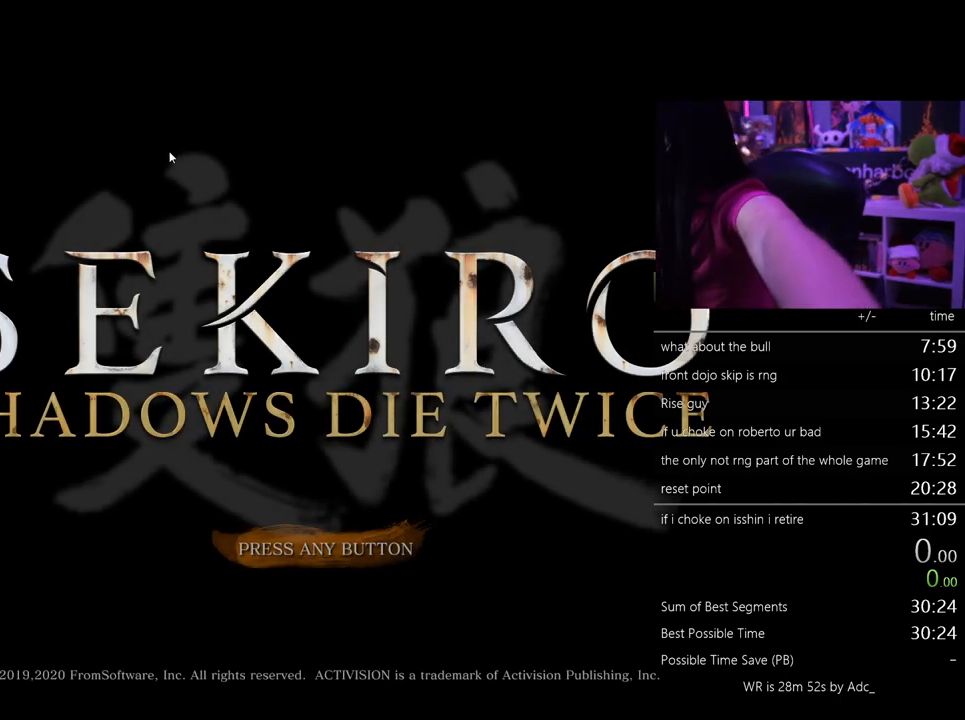
{"keys": [], "mouse": [], "events": []}
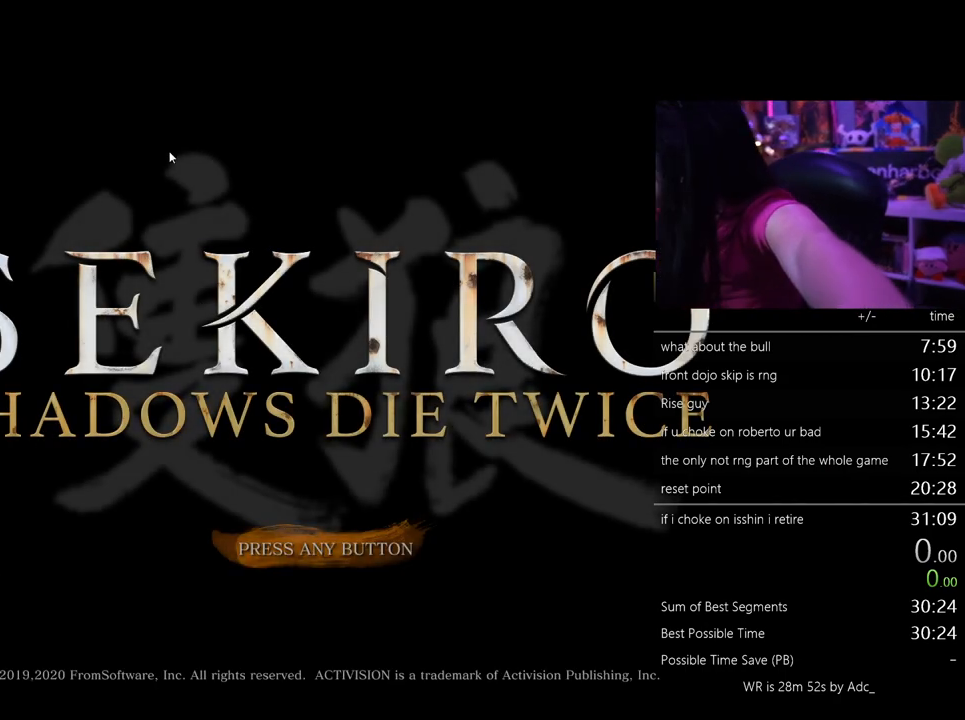
{"keys": [], "mouse": [], "events": []}
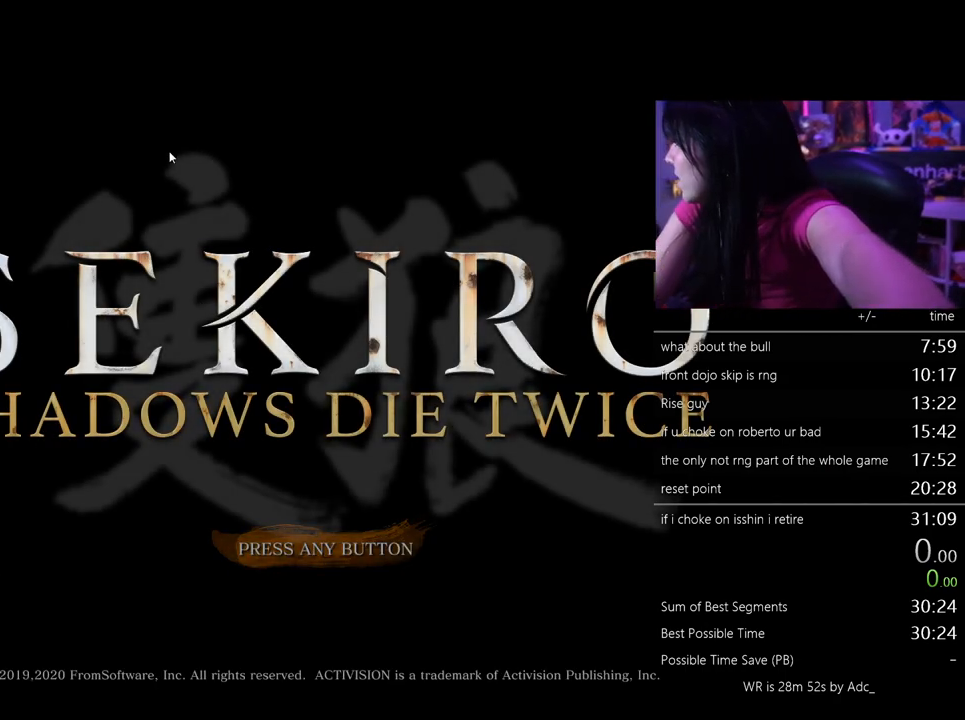
{"keys": [], "mouse": [], "events": []}
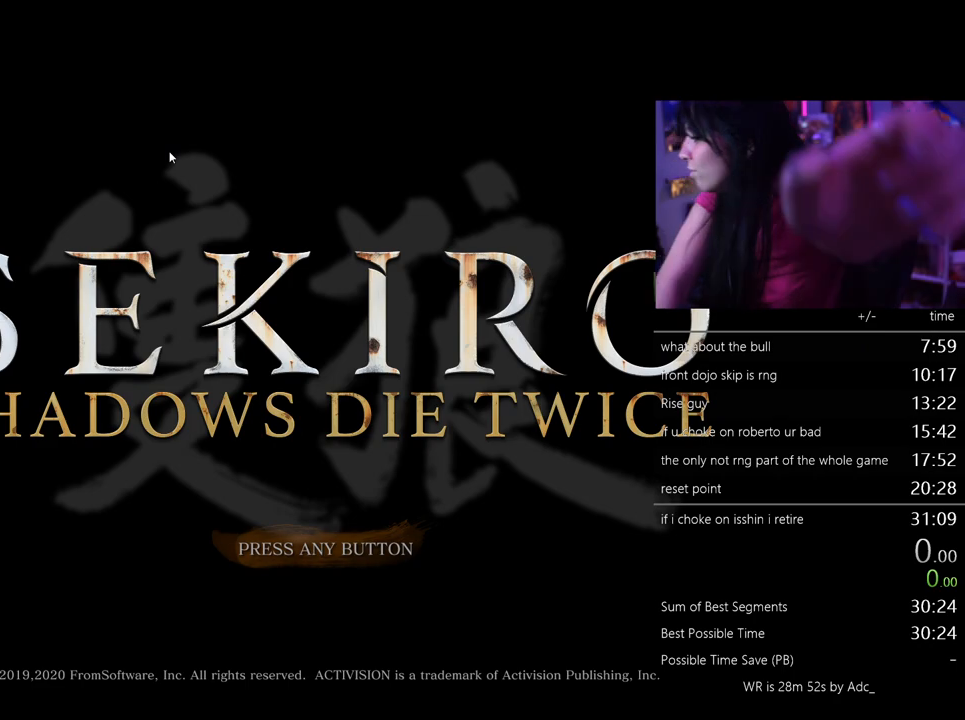
{"keys": [], "mouse": [], "events": []}
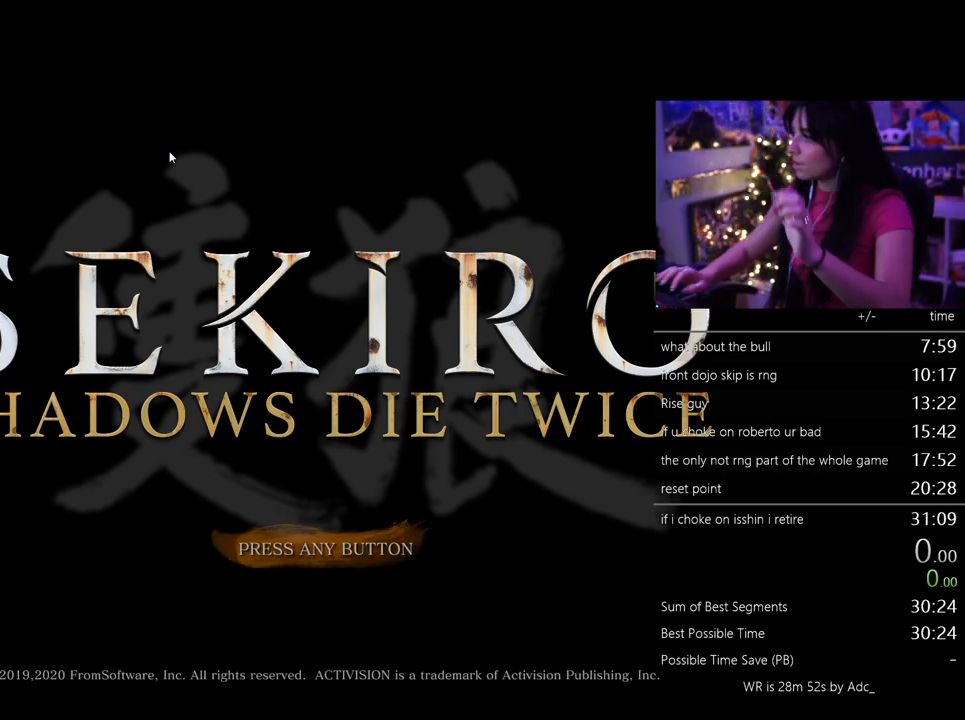
{"keys": [], "mouse": [], "events": []}